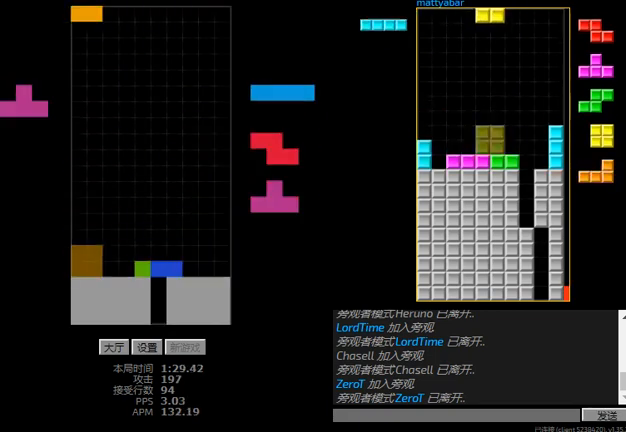
Gameplay with keyboard; each line is a JSON object with the keys held at the frame after it. "events" lists presses ("down") and releases ("up") of "hd", "l", "left", "r", "right" and "sd" between this image and that frame as [ms after this image, input, new state], when the widget could be followed in between. No other keys are recorded. Mouse input is not recorded. Key names are as the overlay labels them; some are game actions (e.g. jump) rather than physical keys.
{"keys": ["hd", "right"], "events": [[34, "hd", "down"], [100, "right", "down"], [167, "hd", "up"], [300, "hd", "down"], [367, "r", "down"], [467, "r", "up"]]}
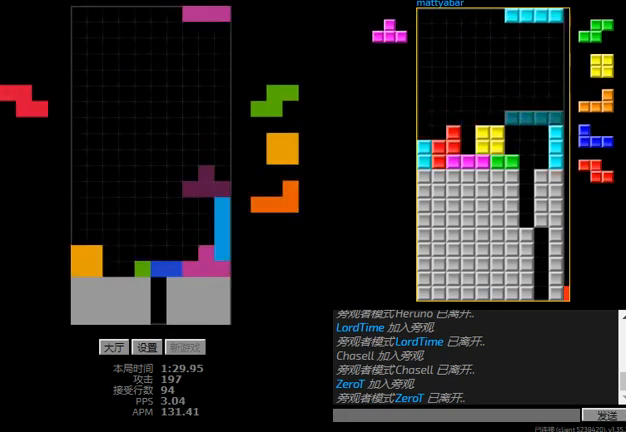
{"keys": ["hd"], "events": [[67, "r", "down"], [100, "hd", "up"], [167, "r", "up"], [200, "left", "down"], [234, "right", "up"], [267, "left", "up"], [434, "hd", "down"]]}
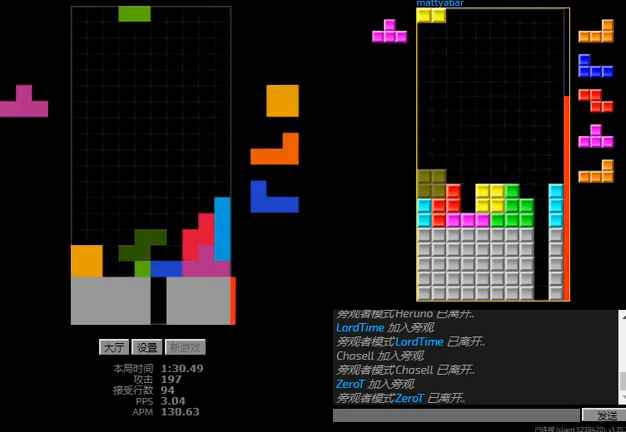
{"keys": ["left"], "events": [[67, "hd", "up"], [167, "left", "down"], [300, "left", "up"], [334, "hd", "down"], [367, "left", "down"], [400, "hd", "up"]]}
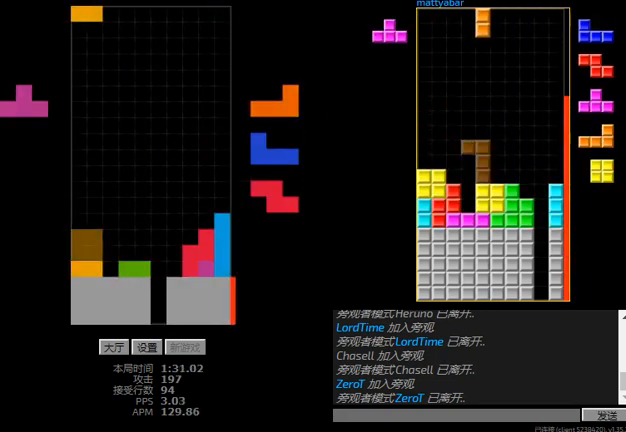
{"keys": ["hd", "r", "right"], "events": [[34, "left", "up"], [67, "hd", "down"], [100, "left", "down"], [134, "hd", "up"], [134, "r", "down"], [200, "r", "up"], [334, "left", "up"], [434, "hd", "down"], [434, "r", "down"], [434, "right", "down"]]}
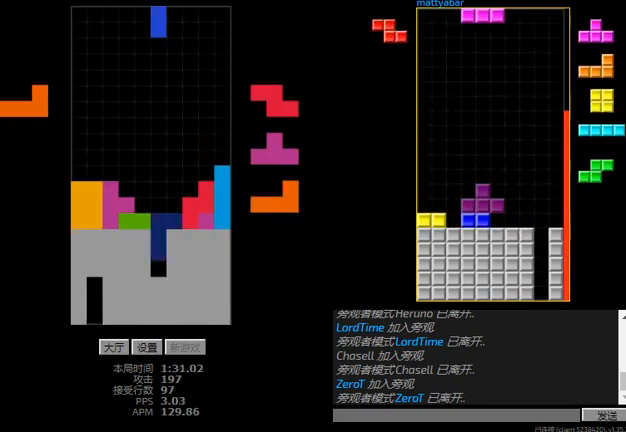
{"keys": ["left"], "events": [[34, "hd", "up"], [34, "r", "up"], [134, "right", "up"], [167, "hd", "down"], [434, "hd", "up"], [467, "left", "down"]]}
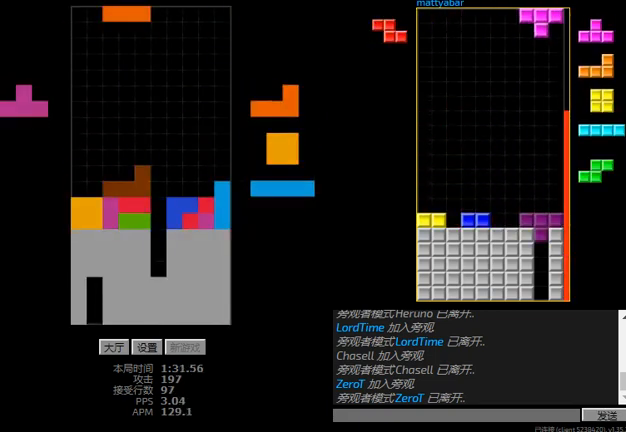
{"keys": ["hd", "right"], "events": [[34, "r", "down"], [134, "hd", "down"], [134, "r", "up"], [167, "left", "up"], [200, "right", "down"], [234, "r", "down"], [267, "hd", "up"], [367, "r", "up"], [400, "left", "down"], [400, "right", "up"], [434, "hd", "down"], [467, "left", "up"], [500, "right", "down"]]}
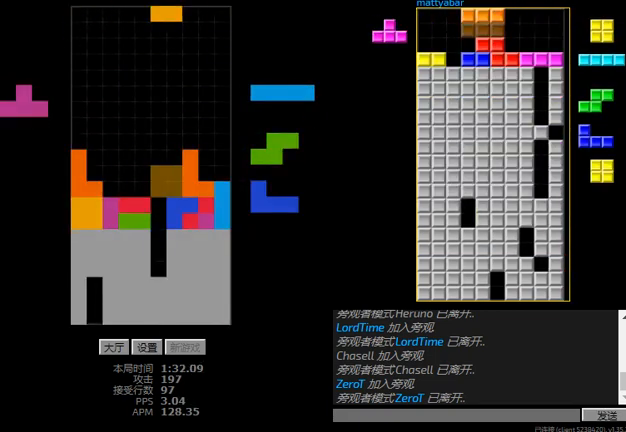
{"keys": ["left"], "events": [[67, "hd", "up"], [167, "hd", "down"], [167, "right", "up"], [234, "r", "down"], [267, "hd", "up"], [334, "hd", "down"], [334, "r", "up"], [434, "hd", "up"], [434, "left", "down"]]}
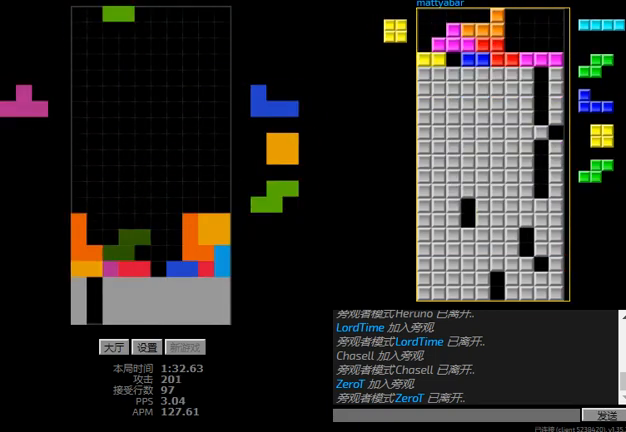
{"keys": [], "events": [[34, "left", "up"], [67, "hd", "down"], [134, "l", "down"], [167, "hd", "up"], [167, "right", "down"], [167, "sd", "down"], [234, "l", "up"], [334, "l", "down"], [334, "right", "up"], [367, "sd", "up"], [400, "hd", "down"], [467, "l", "up"], [467, "right", "down"], [500, "hd", "up"], [500, "right", "up"]]}
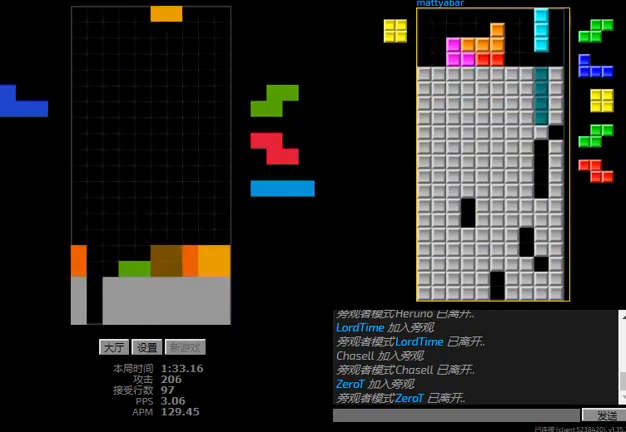
{"keys": ["hd", "l"], "events": [[100, "left", "down"], [134, "r", "down"], [234, "r", "up"], [300, "right", "down"], [334, "hd", "down"], [334, "left", "up"], [500, "l", "down"], [500, "right", "up"]]}
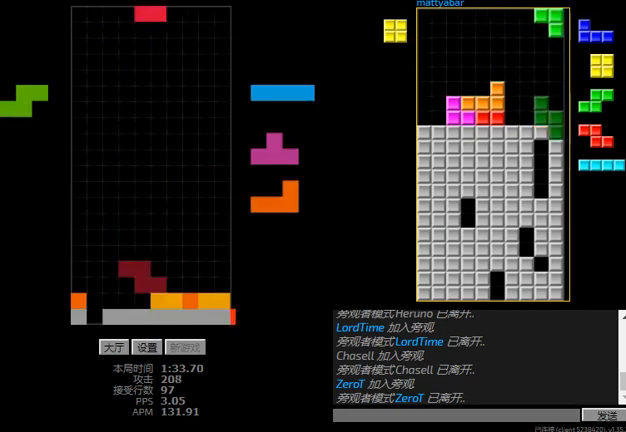
{"keys": ["right"], "events": [[34, "left", "down"], [67, "hd", "up"], [134, "l", "up"], [167, "right", "down"], [200, "hd", "down"], [200, "left", "up"], [234, "right", "up"], [467, "hd", "up"], [467, "right", "down"]]}
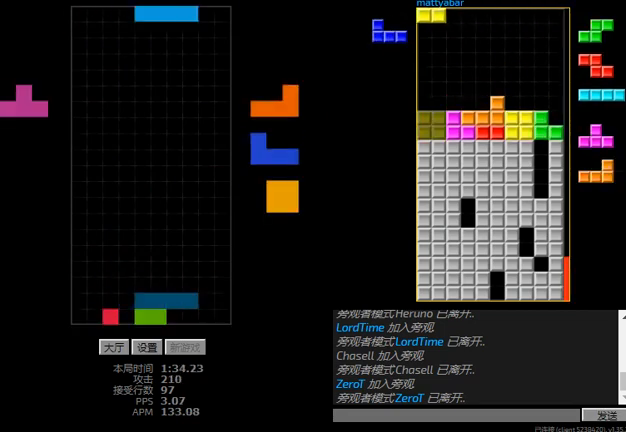
{"keys": [], "events": [[134, "hd", "down"], [167, "right", "up"], [200, "left", "down"], [234, "r", "down"], [267, "hd", "up"], [367, "r", "up"], [467, "left", "up"]]}
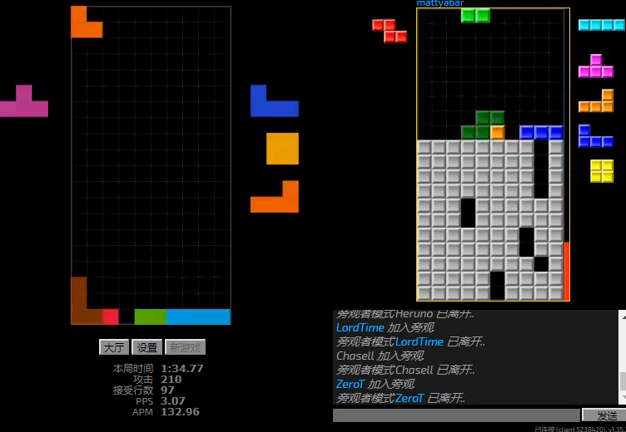
{"keys": ["hd", "right"], "events": [[100, "hd", "down"], [167, "right", "down"], [267, "hd", "up"], [400, "hd", "down"]]}
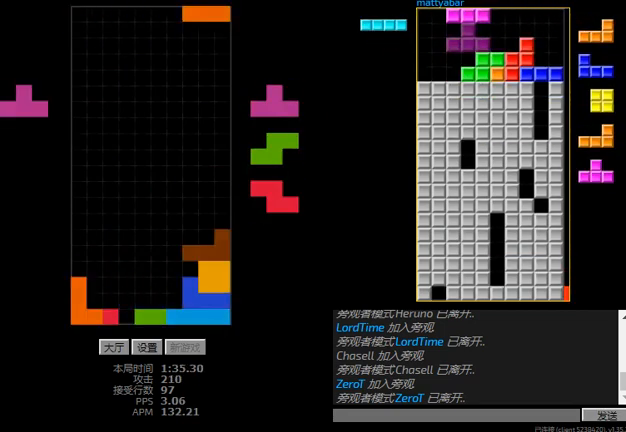
{"keys": ["left", "right"], "events": [[67, "r", "down"], [100, "hd", "up"], [234, "hd", "down"], [234, "r", "up"], [234, "right", "up"], [334, "left", "down"], [400, "hd", "up"], [400, "r", "down"], [467, "r", "up"], [500, "right", "down"]]}
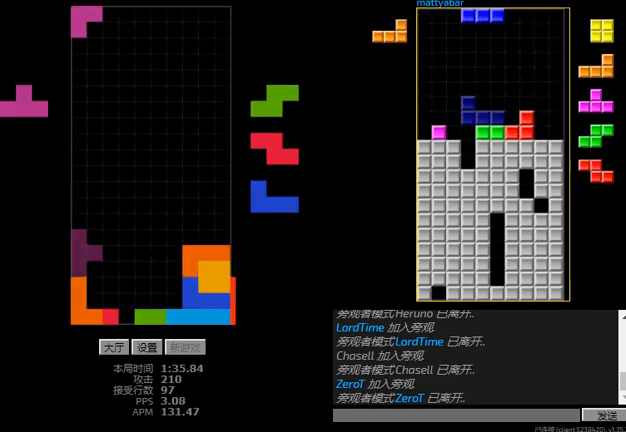
{"keys": ["r"], "events": [[67, "left", "up"], [100, "hd", "down"], [100, "right", "up"], [167, "sd", "down"], [267, "hd", "up"], [267, "r", "down"], [367, "left", "down"], [367, "r", "up"], [467, "left", "up"], [467, "r", "down"], [500, "sd", "up"]]}
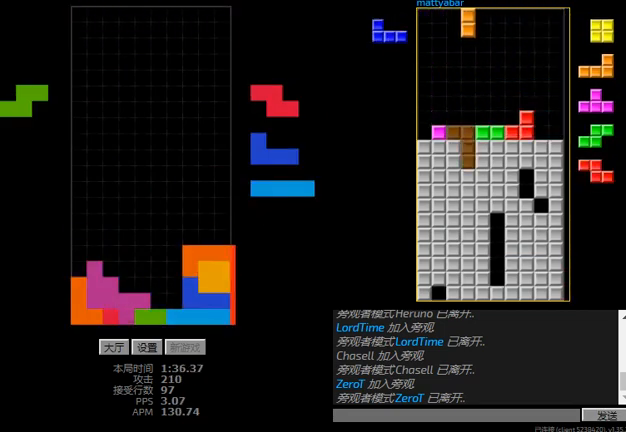
{"keys": [], "events": [[34, "r", "up"], [67, "hd", "down"], [167, "hd", "up"], [167, "left", "down"], [300, "left", "up"], [334, "hd", "down"], [500, "hd", "up"]]}
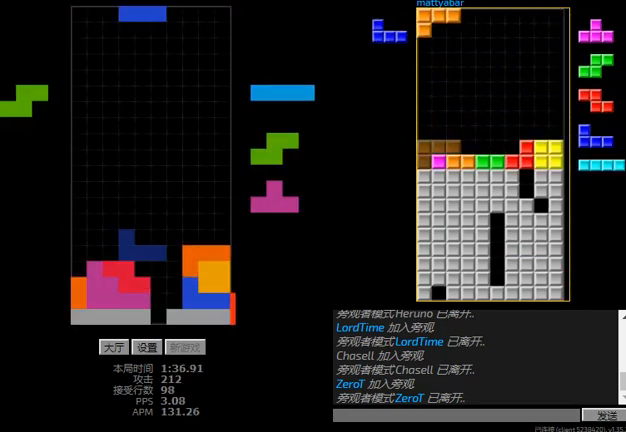
{"keys": ["hd"], "events": [[134, "left", "down"], [134, "r", "down"], [234, "hd", "down"], [234, "left", "up"], [234, "r", "up"], [334, "r", "down"], [334, "right", "down"], [367, "hd", "up"], [400, "r", "up"], [400, "right", "up"], [467, "hd", "down"]]}
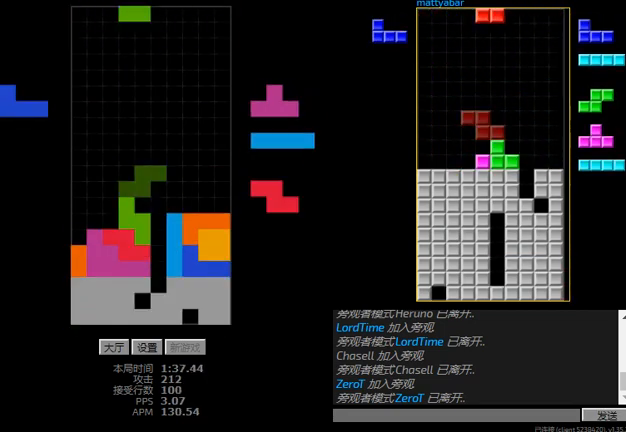
{"keys": ["left", "r"], "events": [[67, "right", "down"], [100, "hd", "up"], [367, "hd", "down"], [367, "right", "up"], [434, "left", "down"], [467, "r", "down"], [500, "hd", "up"]]}
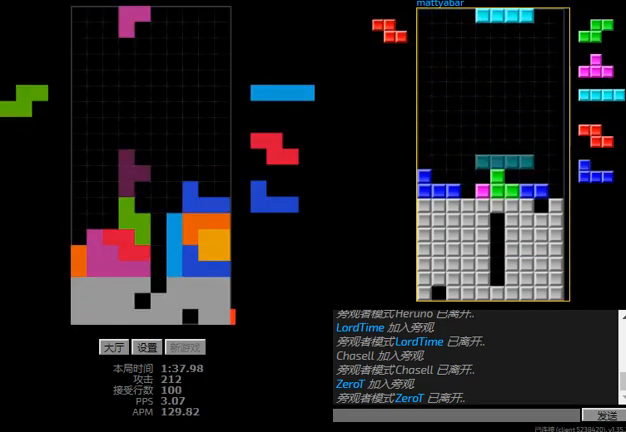
{"keys": [], "events": [[67, "r", "up"], [134, "hd", "down"], [200, "l", "down"], [200, "right", "down"], [267, "hd", "up"], [267, "left", "up"], [300, "right", "up"], [334, "l", "up"]]}
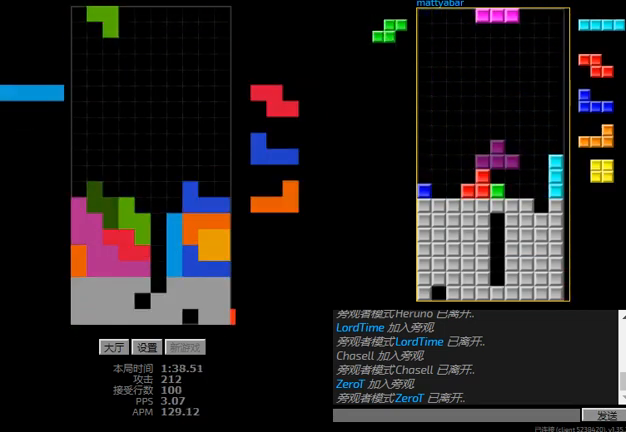
{"keys": ["r"], "events": [[67, "hd", "down"], [100, "r", "down"], [100, "right", "down"], [167, "hd", "up"], [200, "r", "up"], [300, "right", "up"], [367, "hd", "down"], [500, "hd", "up"], [500, "r", "down"]]}
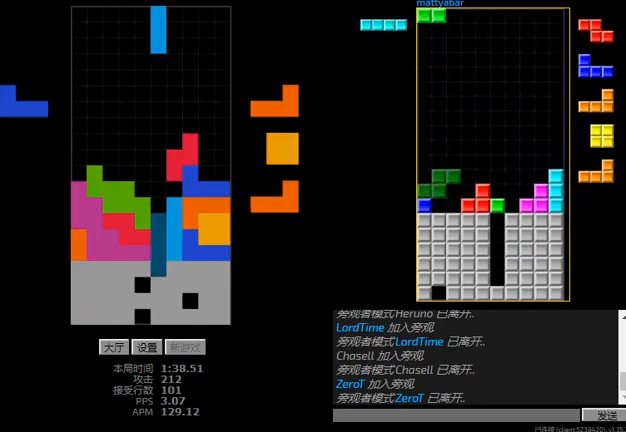
{"keys": ["right"], "events": [[100, "hd", "down"], [100, "r", "up"], [167, "left", "down"], [200, "hd", "up"], [200, "r", "down"], [334, "r", "up"], [367, "hd", "down"], [367, "left", "up"], [400, "right", "down"], [500, "hd", "up"]]}
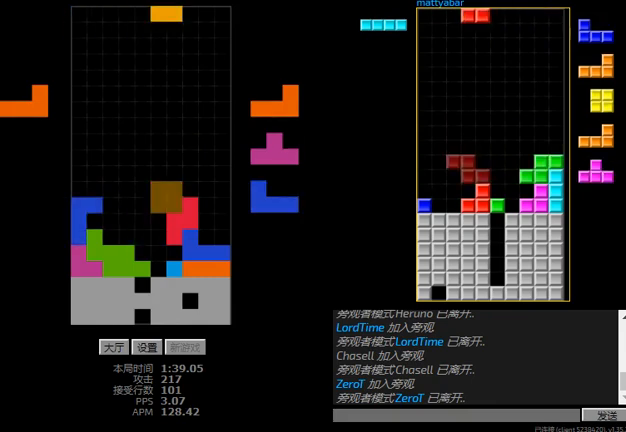
{"keys": ["left"], "events": [[67, "right", "up"], [100, "hd", "down"], [100, "left", "down"], [200, "hd", "up"], [334, "left", "up"], [400, "r", "down"], [434, "left", "down"], [500, "r", "up"]]}
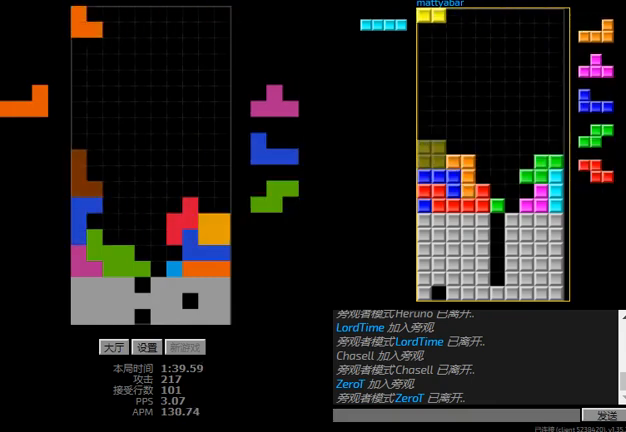
{"keys": ["l"], "events": [[100, "left", "up"], [200, "hd", "down"], [267, "l", "down"], [267, "sd", "down"], [300, "right", "down"], [334, "hd", "up"], [400, "right", "up"], [467, "sd", "up"]]}
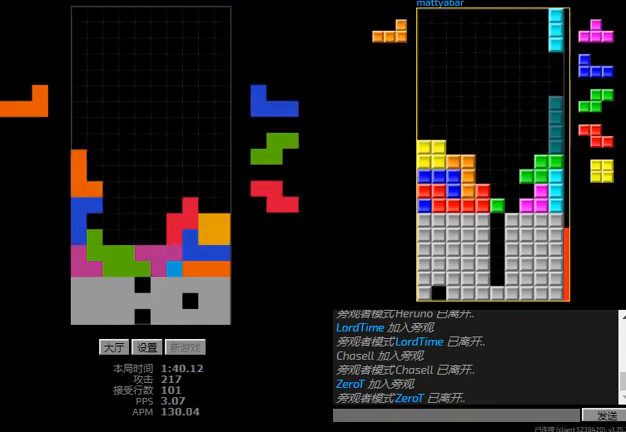
{"keys": ["l", "right"], "events": [[34, "l", "up"], [100, "hd", "down"], [267, "hd", "up"], [334, "l", "down"], [334, "right", "down"]]}
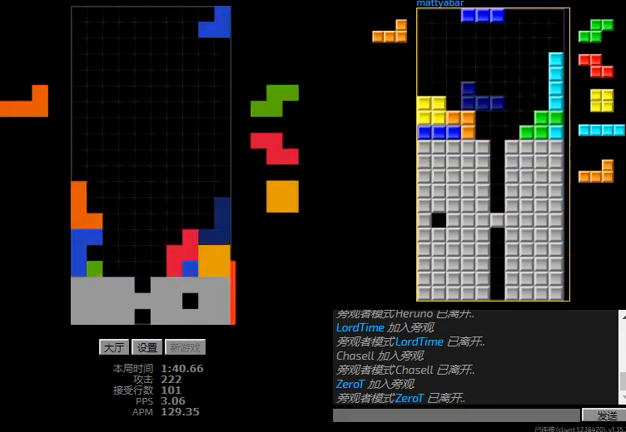
{"keys": [], "events": [[34, "l", "up"], [67, "right", "up"], [200, "hd", "down"], [334, "hd", "up"]]}
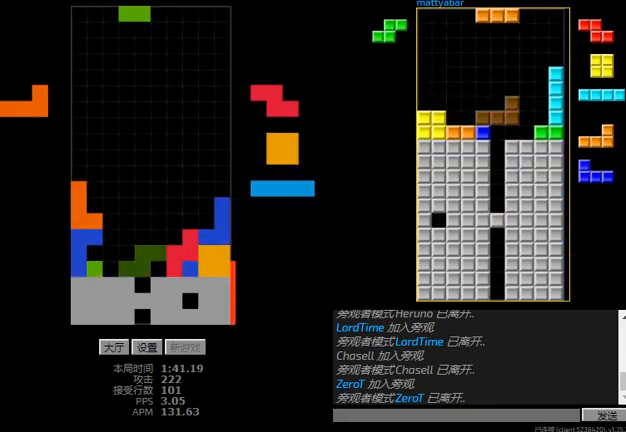
{"keys": ["hd", "r"], "events": [[67, "r", "down"], [67, "right", "down"], [267, "r", "up"], [334, "left", "down"], [334, "right", "up"], [434, "hd", "down"], [434, "left", "up"], [500, "r", "down"]]}
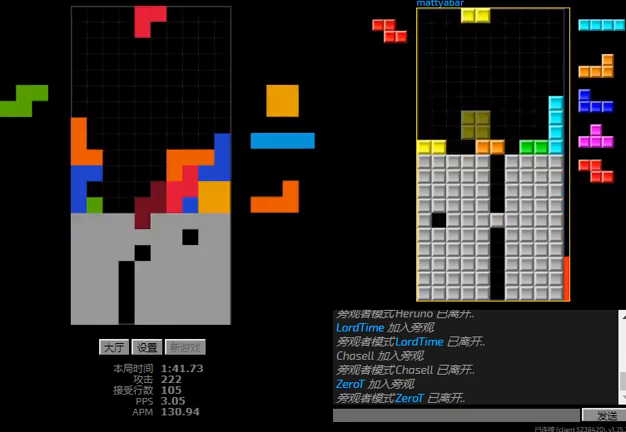
{"keys": ["hd"], "events": [[67, "hd", "up"], [100, "r", "up"], [134, "hd", "down"], [234, "hd", "up"], [334, "left", "down"], [434, "left", "up"], [500, "hd", "down"]]}
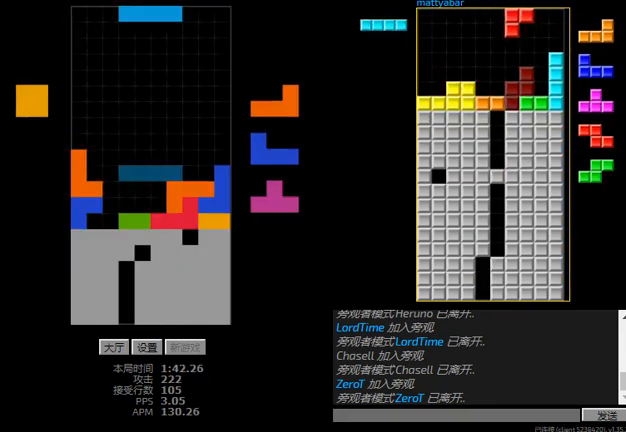
{"keys": [], "events": [[134, "hd", "up"], [234, "left", "down"], [300, "left", "up"], [434, "r", "down"], [500, "r", "up"]]}
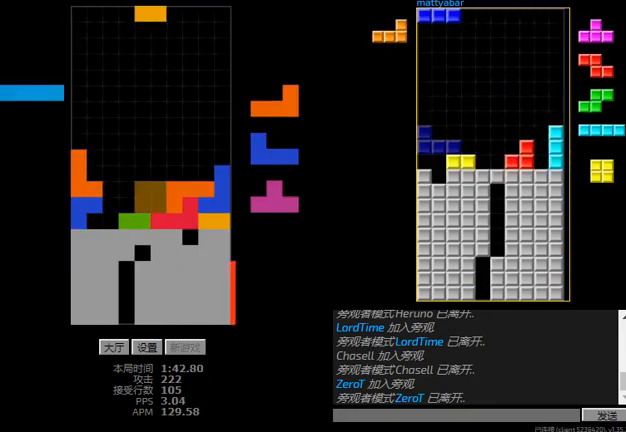
{"keys": [], "events": [[100, "left", "down"], [167, "left", "up"], [367, "right", "down"], [467, "right", "up"]]}
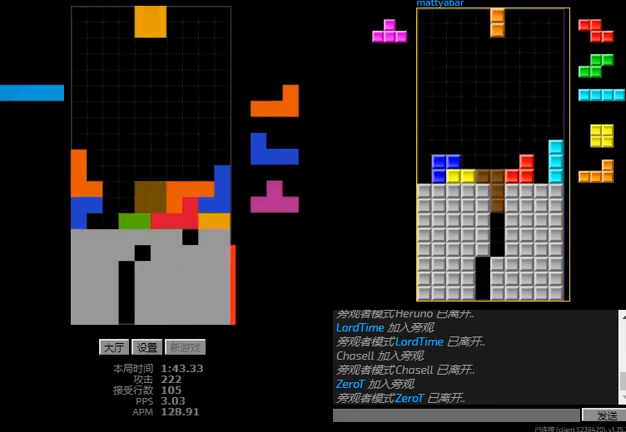
{"keys": ["hd"], "events": [[67, "left", "down"], [167, "left", "up"], [400, "left", "down"], [467, "left", "up"], [500, "hd", "down"]]}
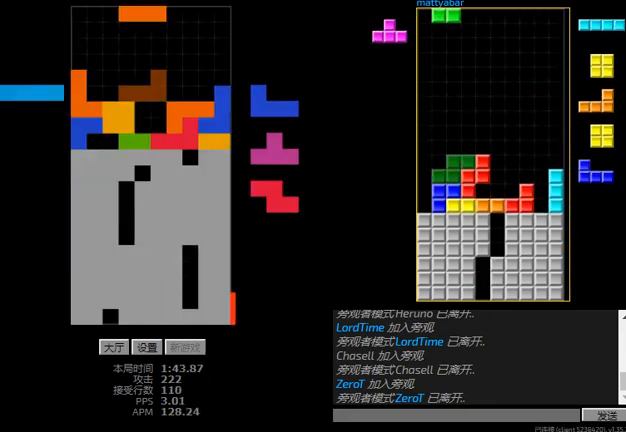
{"keys": ["r", "right"], "events": [[134, "hd", "up"], [167, "l", "down"], [300, "l", "up"], [367, "hd", "down"], [434, "r", "down"], [434, "right", "down"], [467, "hd", "up"]]}
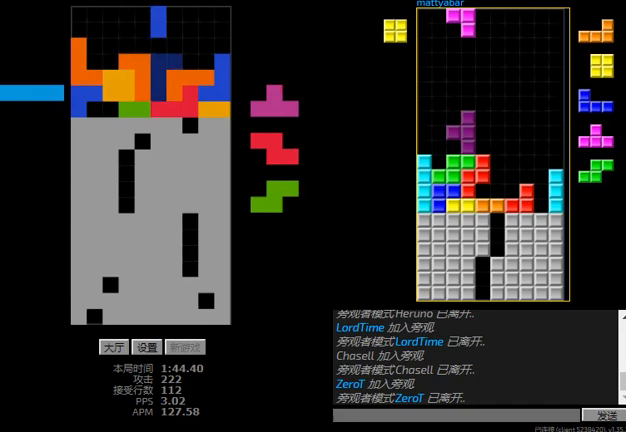
{"keys": ["left", "right"], "events": [[34, "hd", "down"], [34, "r", "up"], [34, "right", "up"], [167, "hd", "up"], [267, "left", "down"], [300, "r", "down"], [467, "r", "up"], [467, "right", "down"]]}